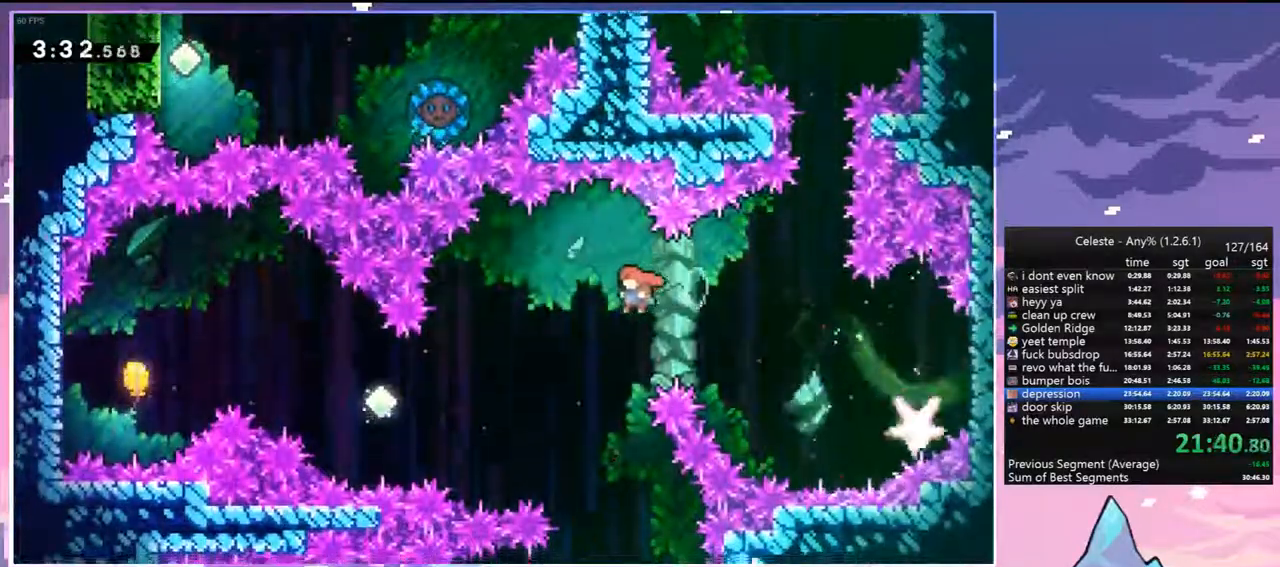
Gameplay with keyboard; each line is a JSON object with the keys held at the frame after it. "events" lists presses ("down") and releases ("up") of "dash", "down", "grab", "jump", "jump2", "left", "menu", "right", "skip" and "up" between this image and that frame as [ms after this image, input, new state], when the widget could be followed in between. No other keys are recorded. Mouse input is not recorded. Key names are as the overlay labels them; some are game actions (e.g. jump) rather than physical keys.
{"keys": ["left", "up"], "events": [[183, "dash", "down"], [367, "dash", "up"], [467, "up", "down"]]}
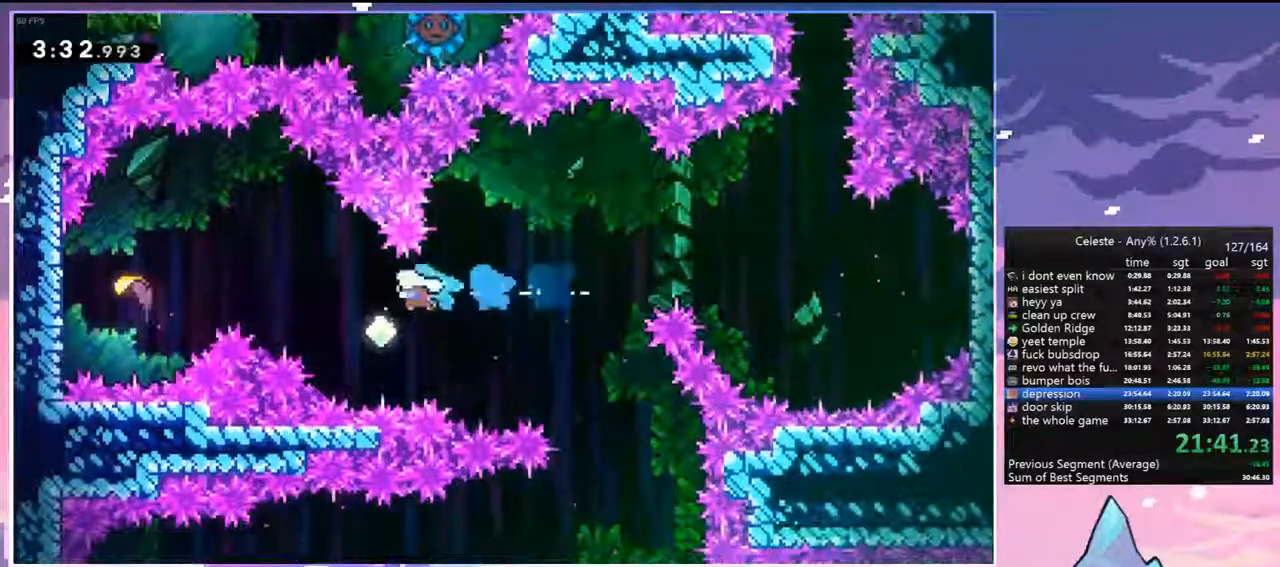
{"keys": ["left"], "events": [[117, "dash", "down"], [350, "dash", "up"], [350, "up", "up"]]}
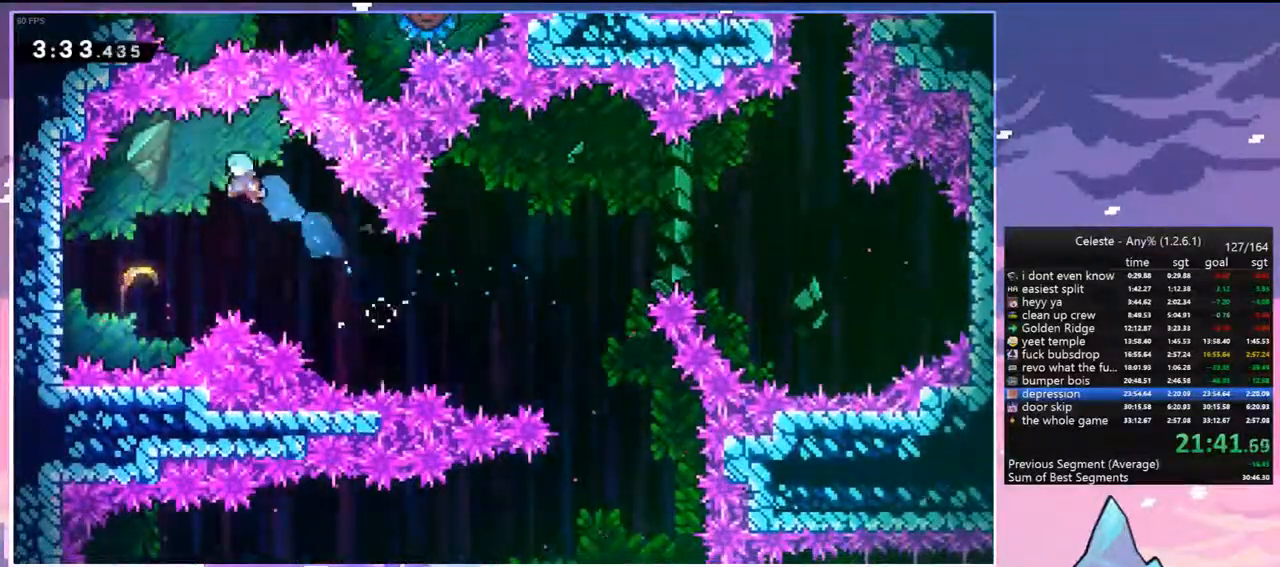
{"keys": ["right"], "events": [[317, "right", "down"], [350, "left", "up"]]}
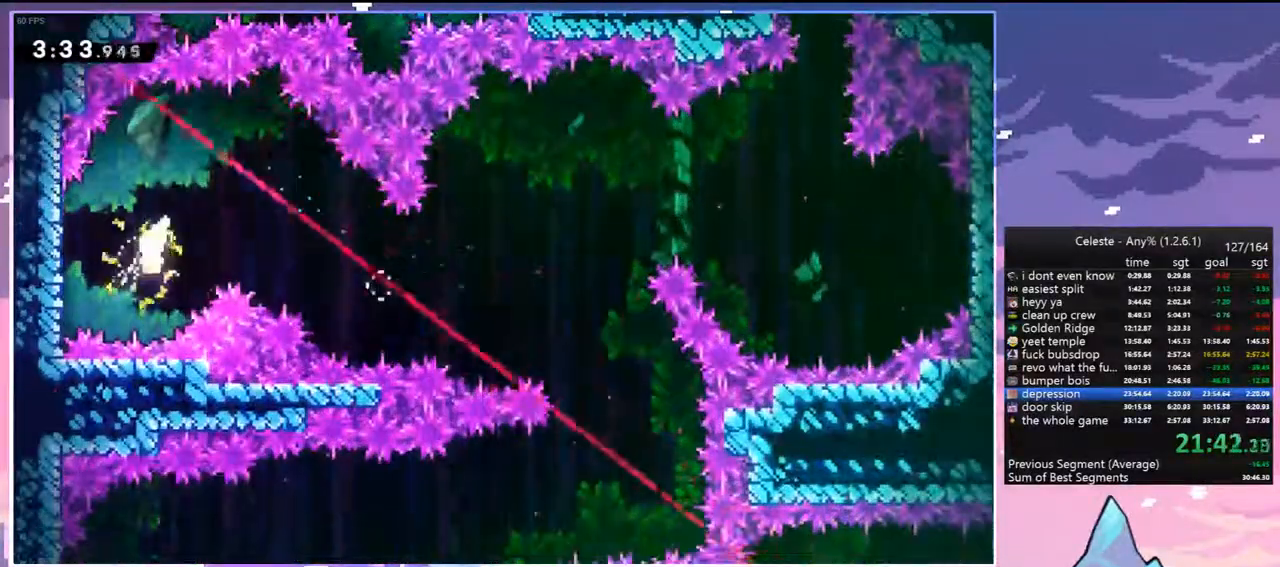
{"keys": ["right"], "events": []}
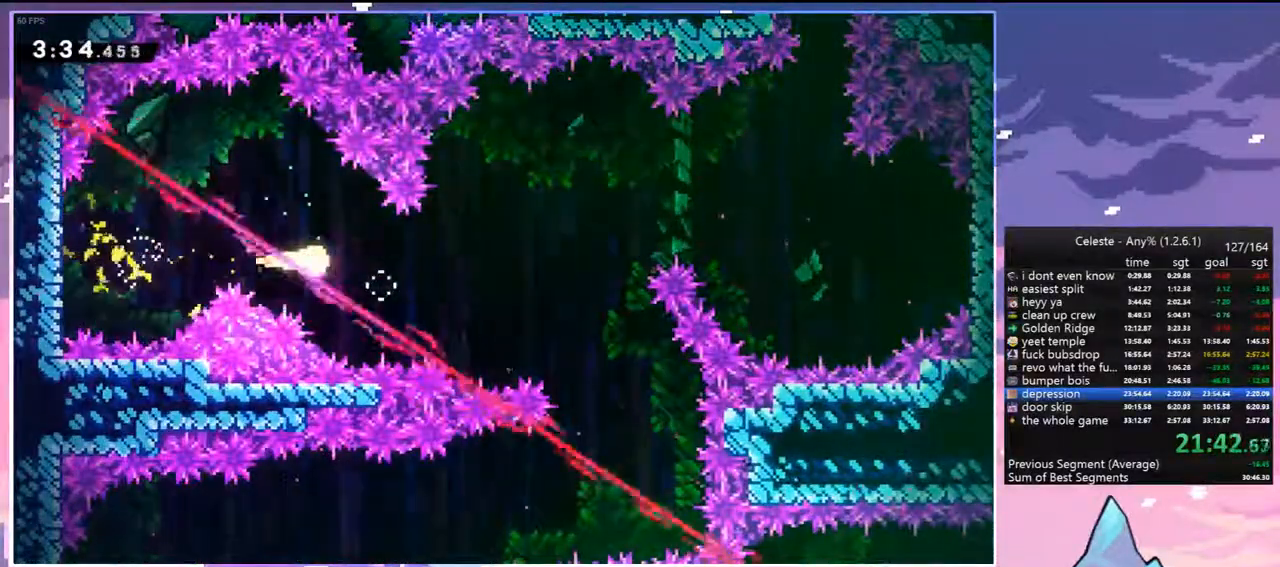
{"keys": ["down", "right"], "events": [[383, "down", "down"]]}
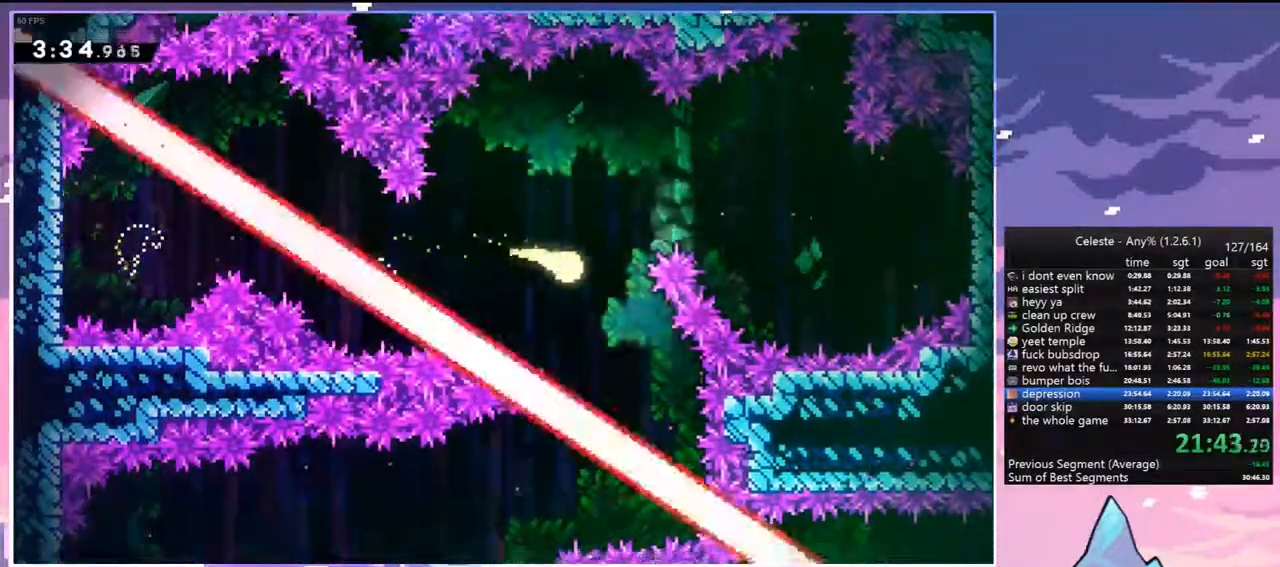
{"keys": ["left"], "events": [[33, "right", "up"], [317, "left", "down"], [400, "down", "up"]]}
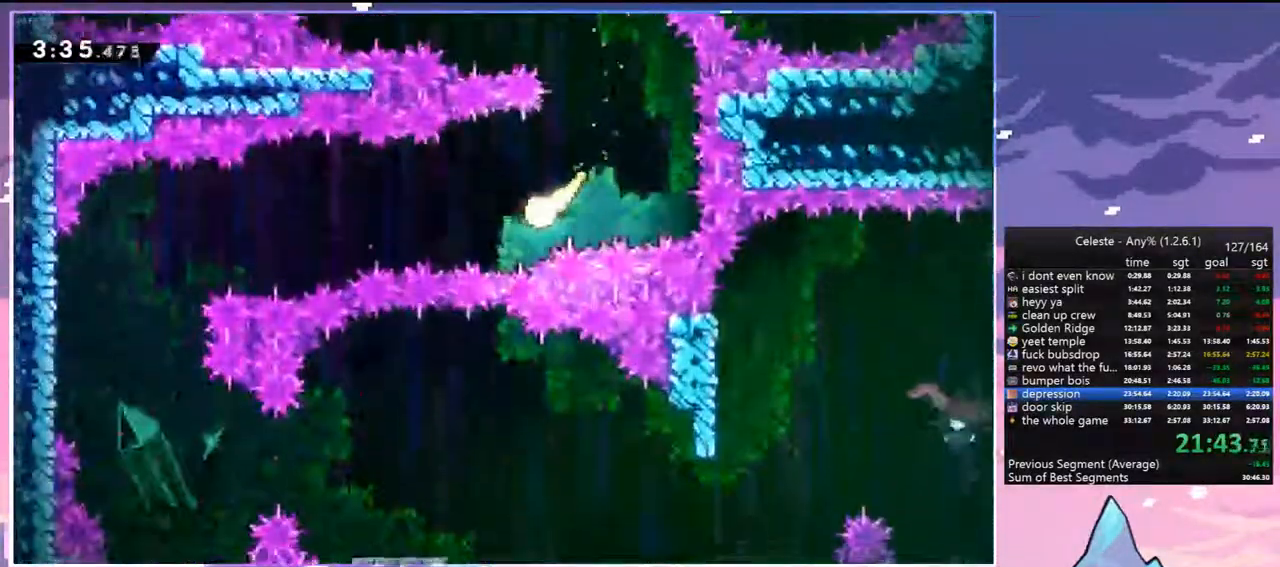
{"keys": ["left"], "events": []}
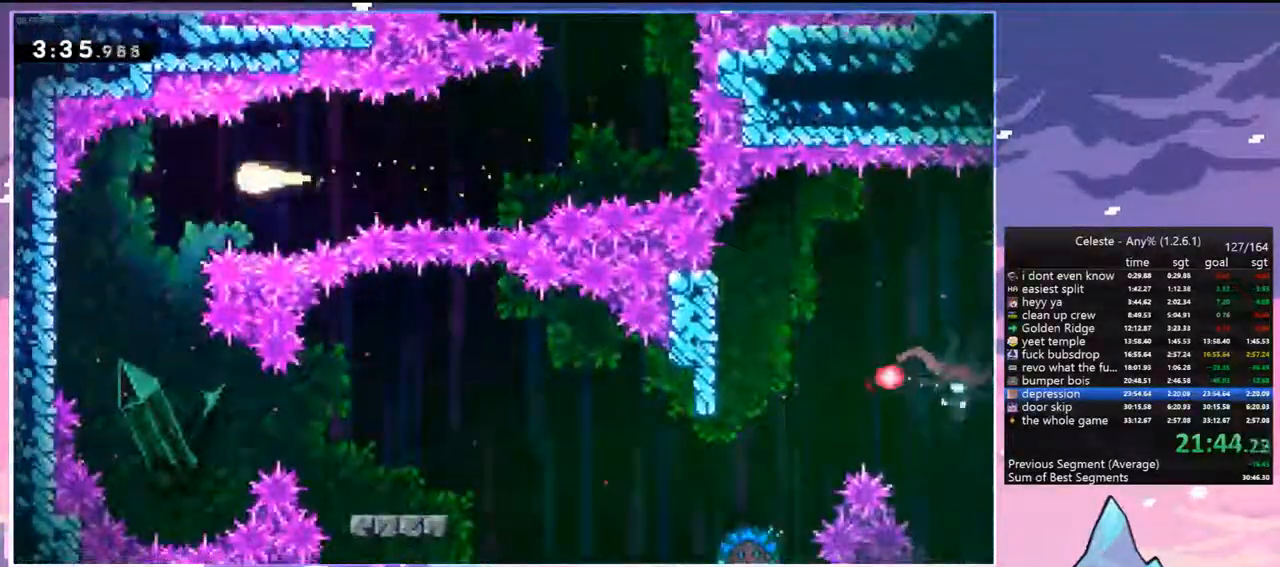
{"keys": [], "events": [[17, "down", "down"], [67, "left", "up"], [300, "down", "up"]]}
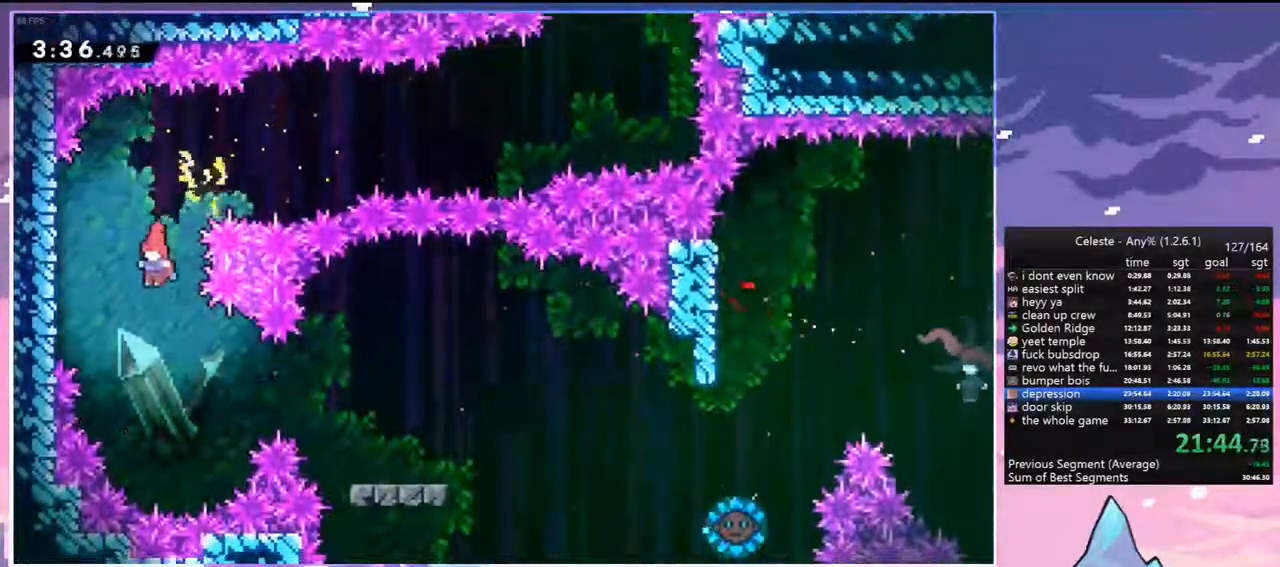
{"keys": [], "events": [[83, "right", "down"], [217, "dash", "down"], [367, "dash", "up"], [500, "right", "up"]]}
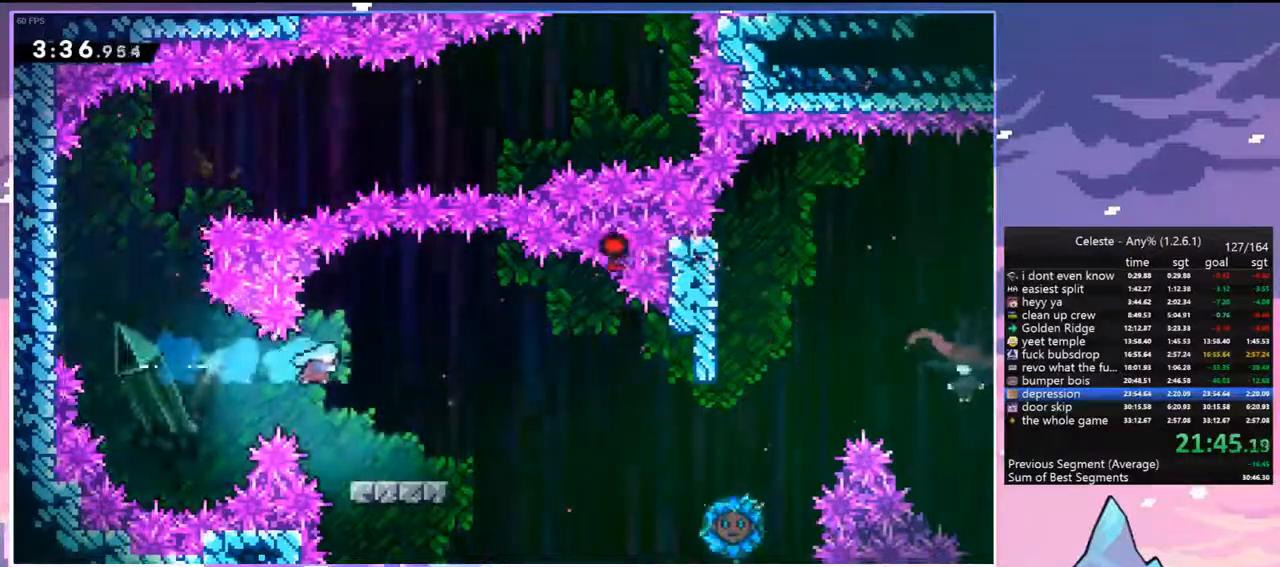
{"keys": ["dash", "jump", "right"], "events": [[233, "down", "down"], [283, "dash", "down"], [283, "right", "down"], [467, "down", "up"], [467, "jump", "down"]]}
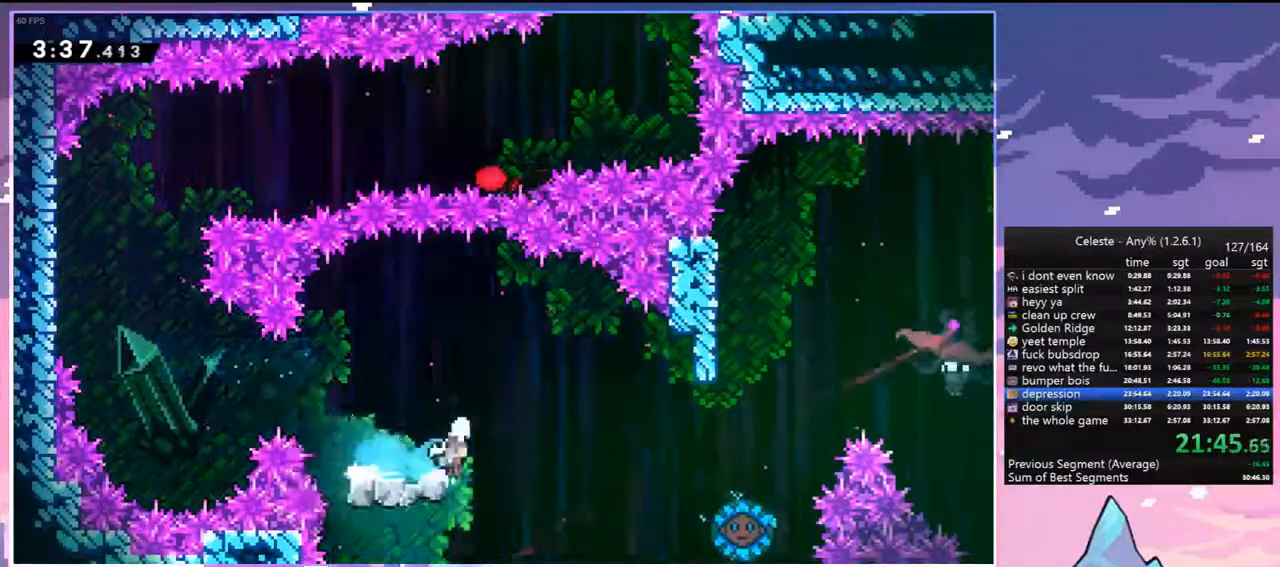
{"keys": ["dash", "right", "up"], "events": [[100, "dash", "up"], [100, "up", "down"], [383, "dash", "down"], [383, "jump", "up"]]}
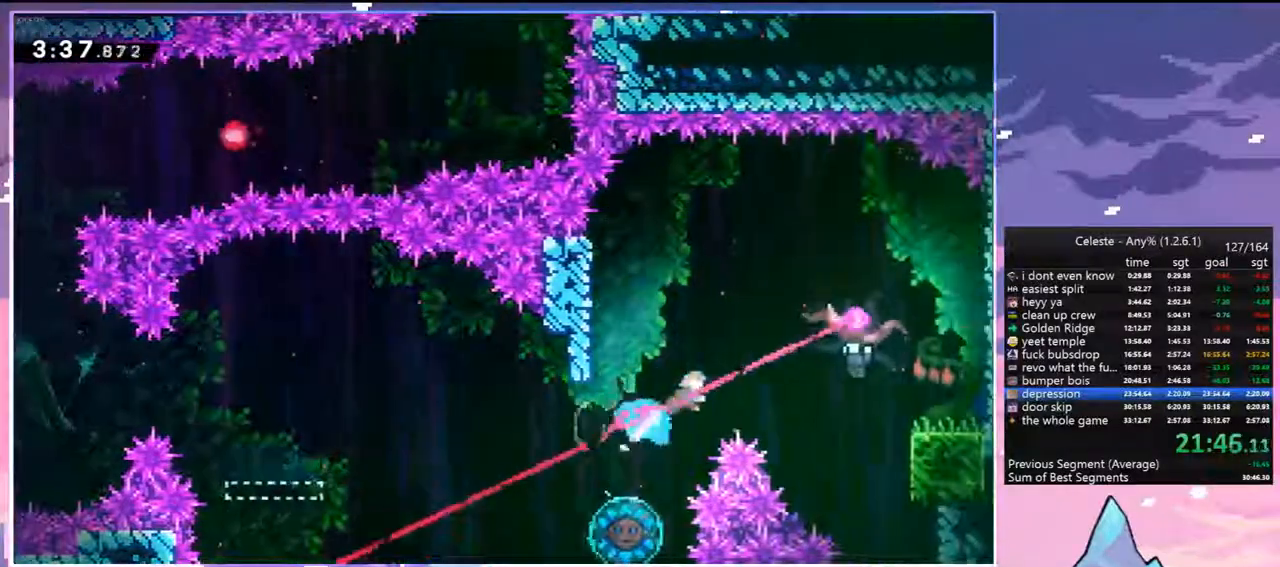
{"keys": ["right"], "events": [[83, "dash", "up"], [167, "up", "up"]]}
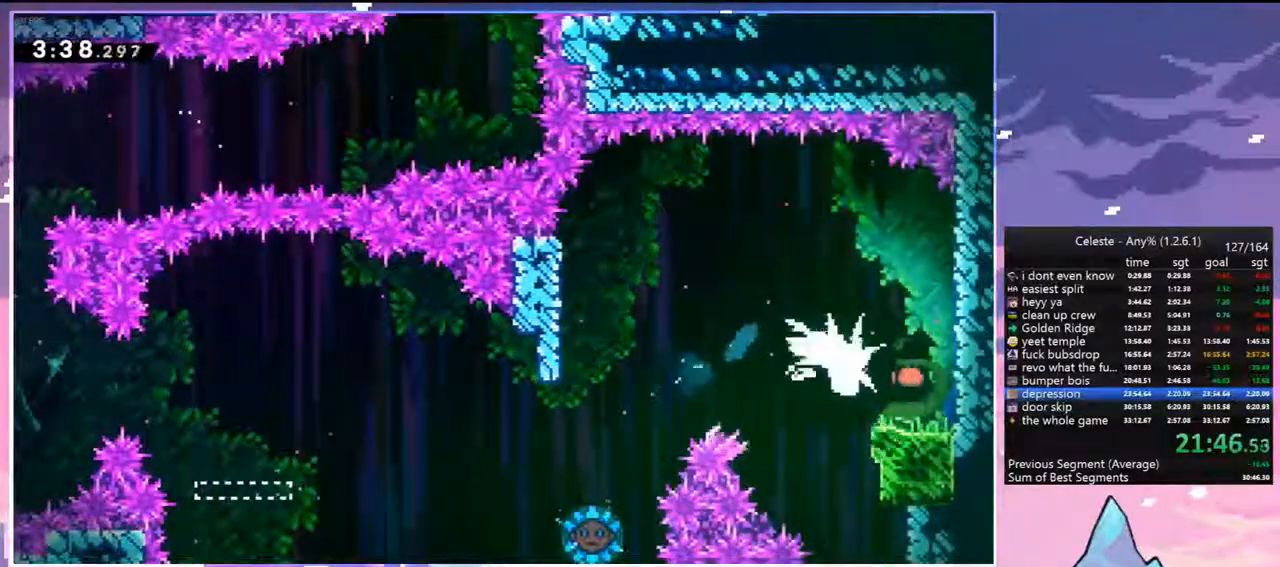
{"keys": ["dash", "right"], "events": [[417, "dash", "down"]]}
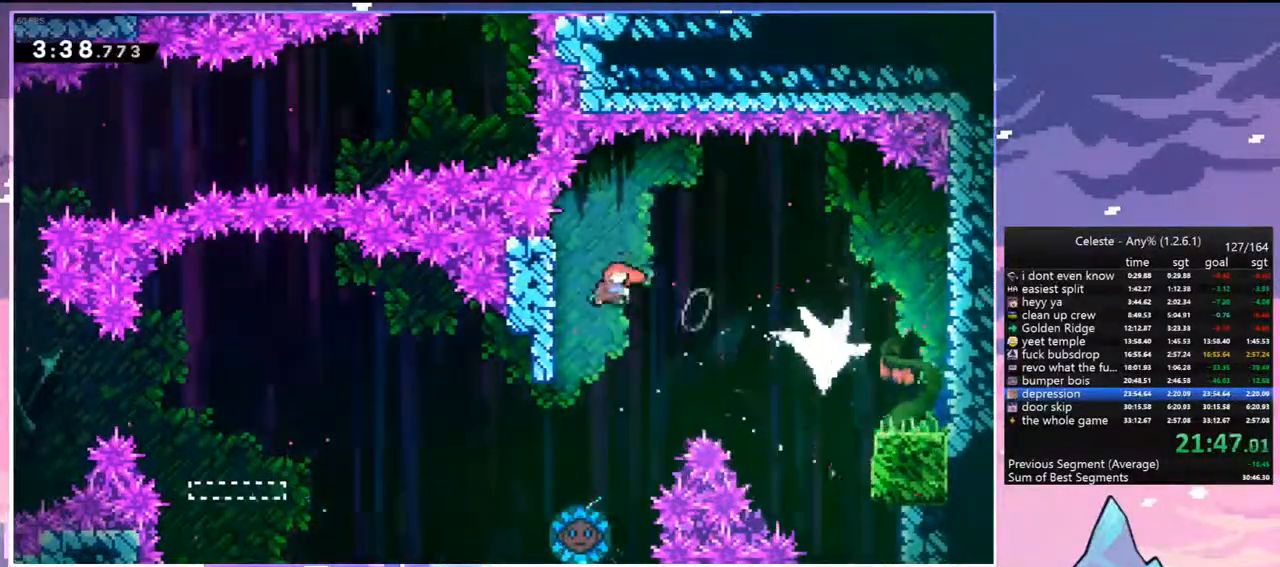
{"keys": ["right"], "events": [[150, "dash", "up"]]}
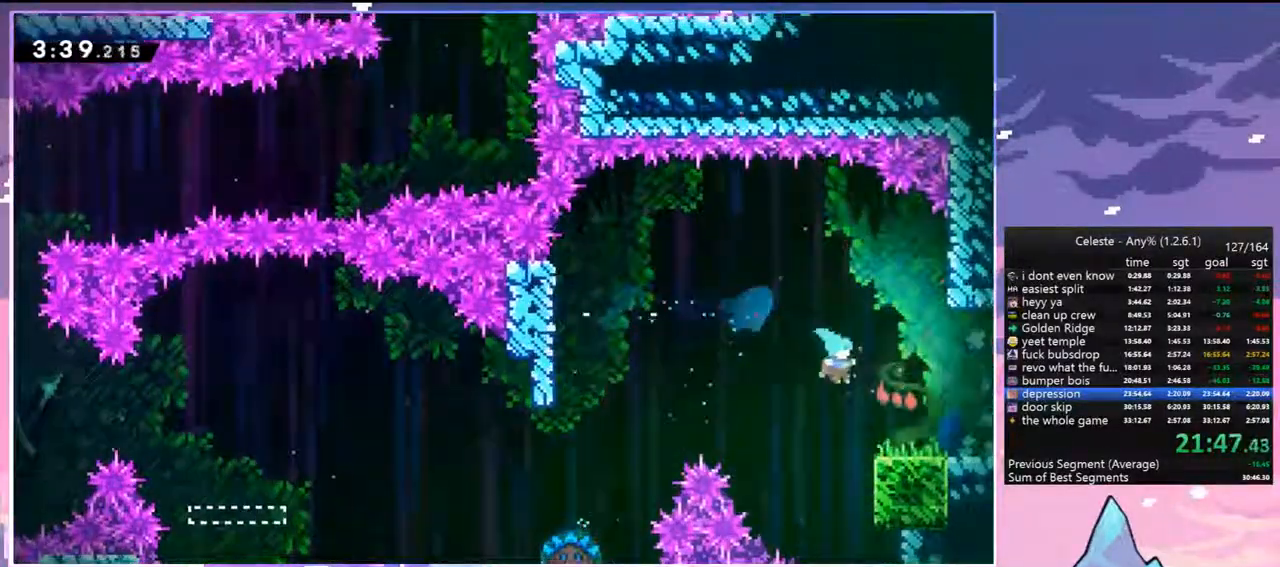
{"keys": ["jump", "right"], "events": [[117, "dash", "down"], [167, "jump", "down"], [317, "dash", "up"]]}
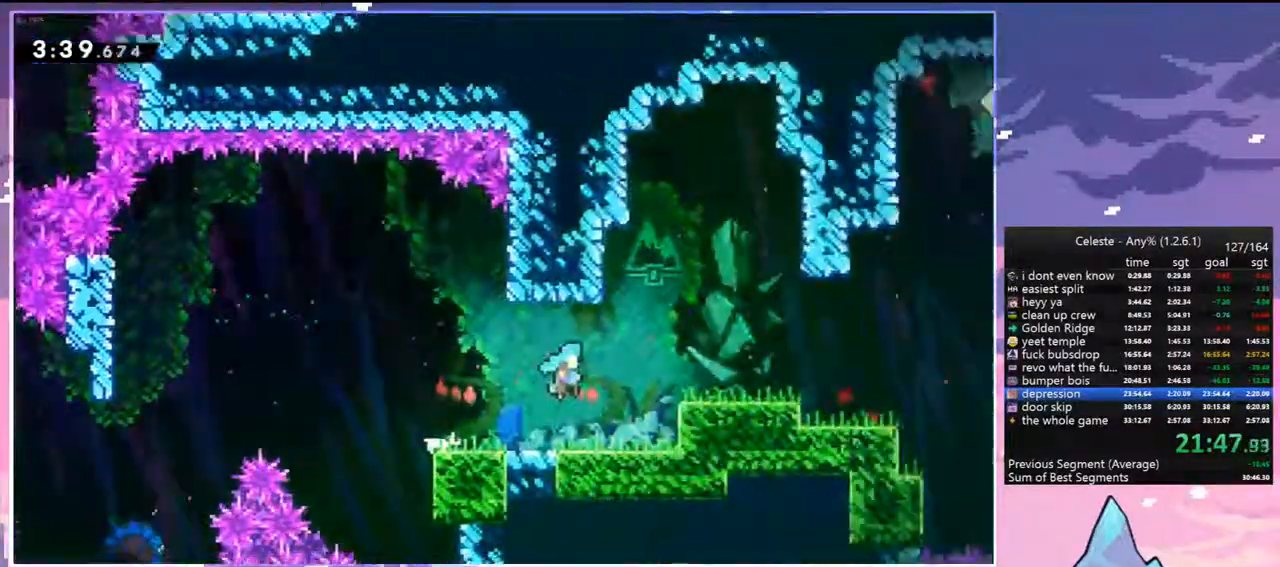
{"keys": ["jump", "right"], "events": []}
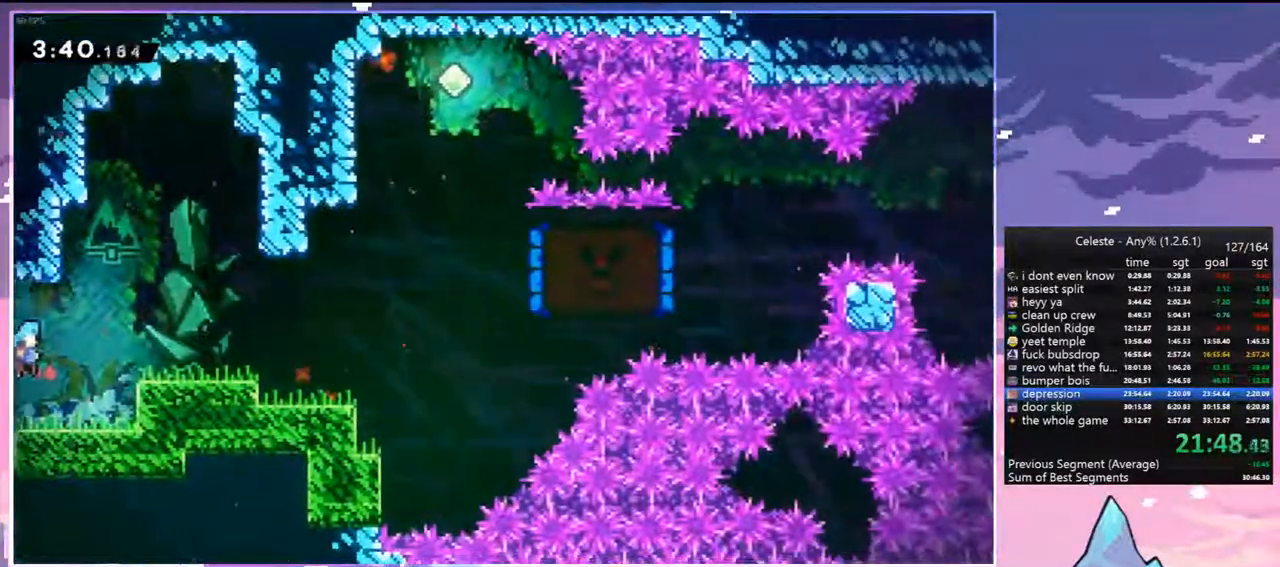
{"keys": ["right"], "events": [[117, "down", "down"], [150, "dash", "down"], [200, "jump", "up"], [350, "jump", "down"], [433, "dash", "up"], [433, "down", "up"], [433, "jump", "up"]]}
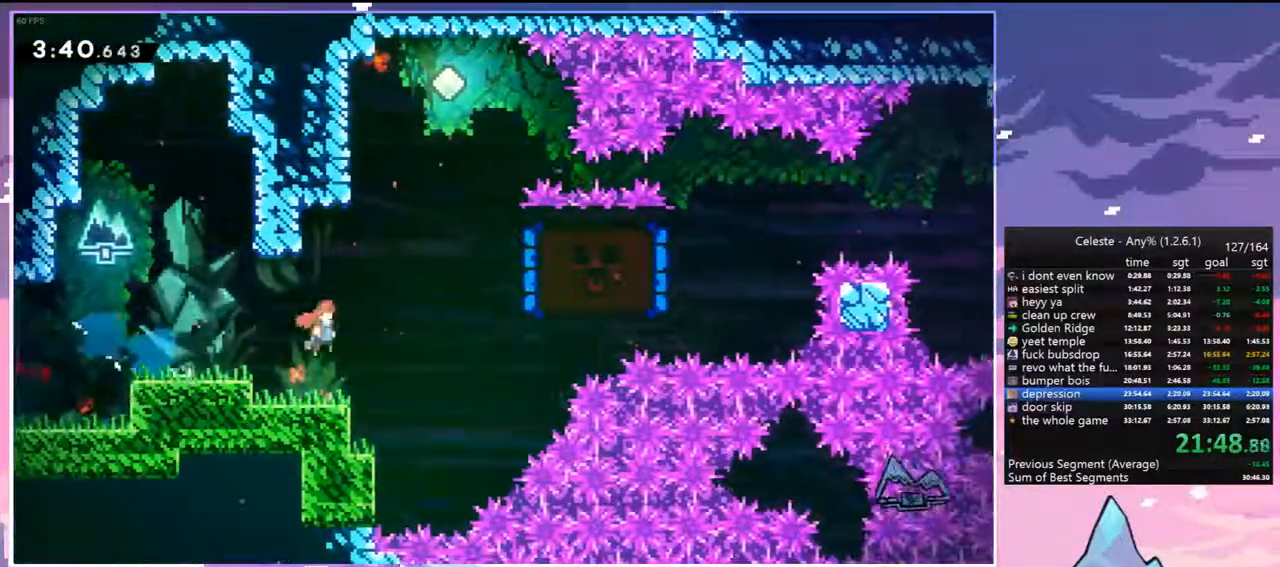
{"keys": ["left"], "events": [[33, "up", "down"], [83, "dash", "down"], [267, "dash", "up"], [350, "left", "down"], [350, "right", "up"], [350, "up", "up"]]}
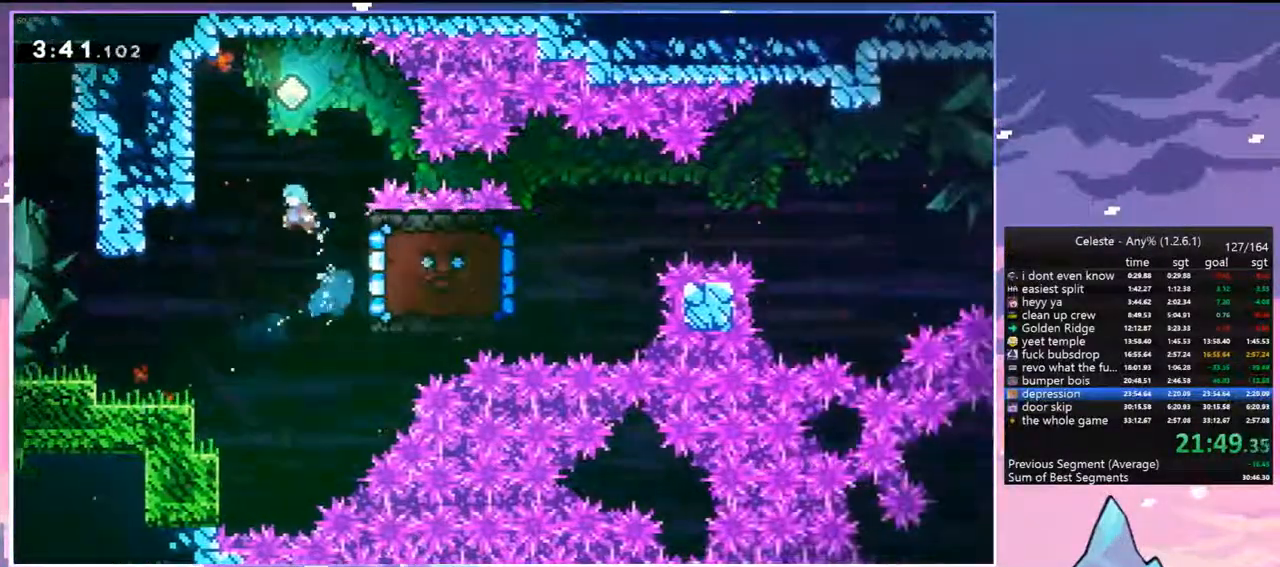
{"keys": [], "events": [[467, "left", "up"]]}
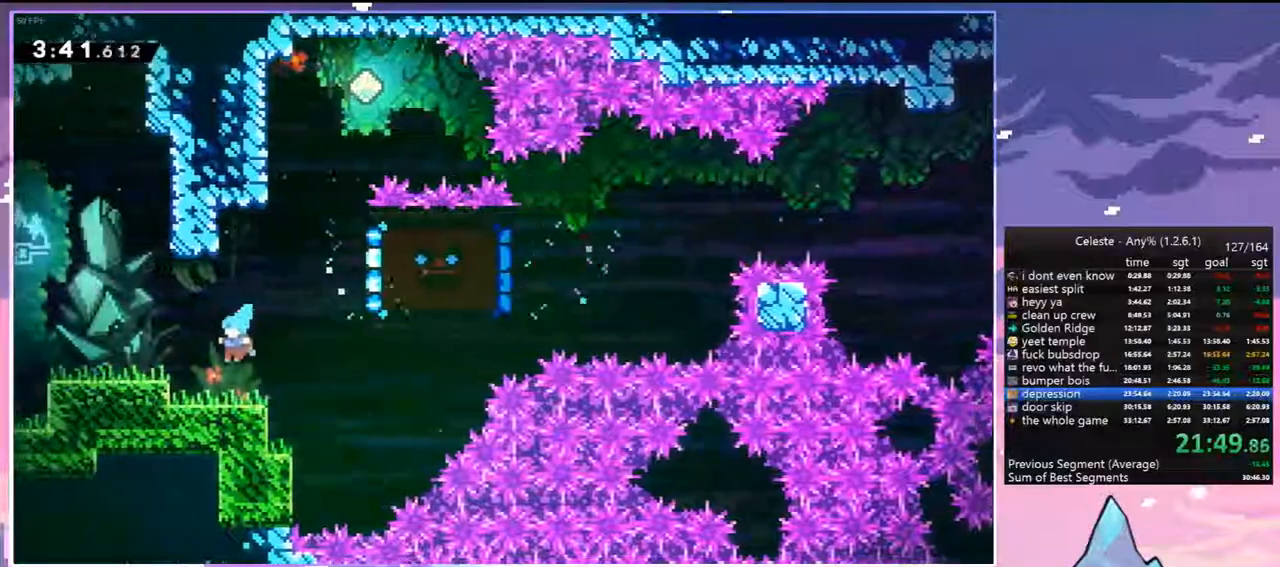
{"keys": ["jump", "right"], "events": [[67, "left", "down"], [100, "dash", "down"], [100, "down", "down"], [300, "down", "up"], [300, "jump", "down"], [300, "left", "up"], [300, "right", "down"], [350, "dash", "up"]]}
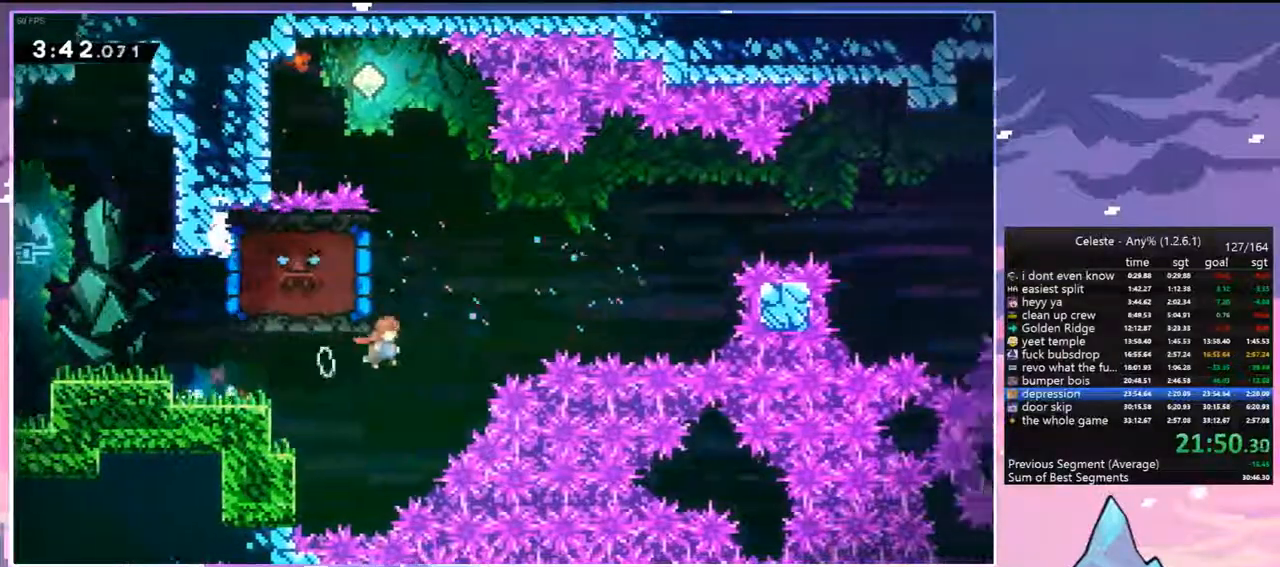
{"keys": [], "events": [[83, "dash", "down"], [83, "jump", "up"], [83, "left", "down"], [83, "right", "up"], [83, "up", "down"], [167, "grab", "down"], [317, "dash", "up"], [367, "grab", "up"], [400, "left", "up"], [400, "up", "up"]]}
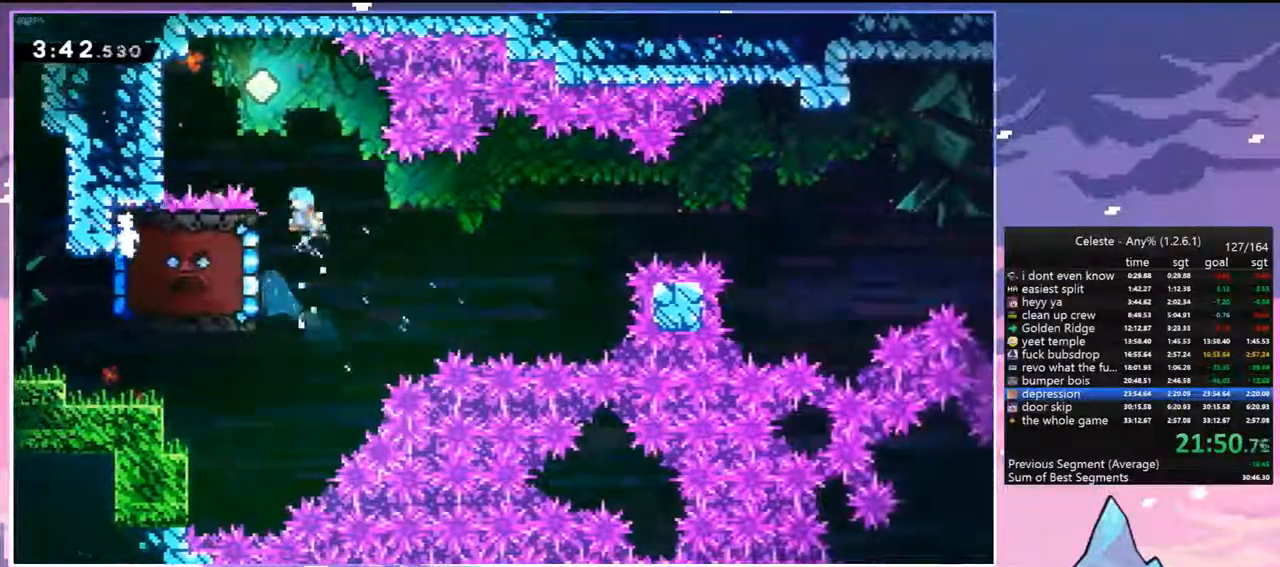
{"keys": ["grab"], "events": [[100, "left", "down"], [133, "grab", "down"], [283, "up", "down"], [367, "left", "up"], [467, "up", "up"]]}
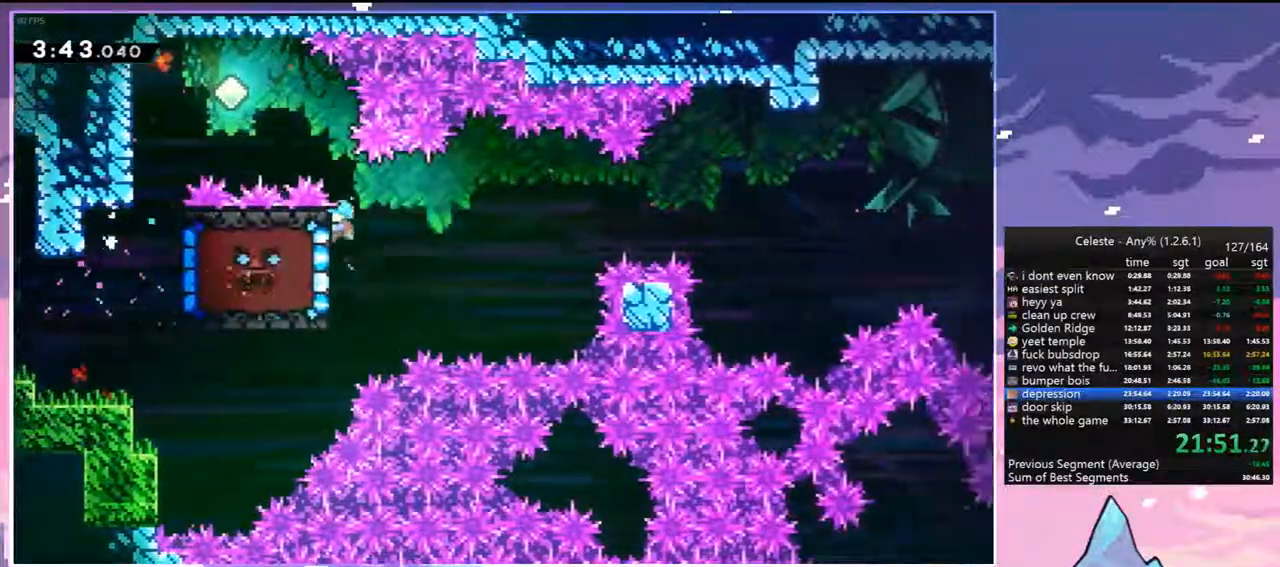
{"keys": ["jump", "right"], "events": [[67, "right", "down"], [433, "jump", "down"], [483, "grab", "up"]]}
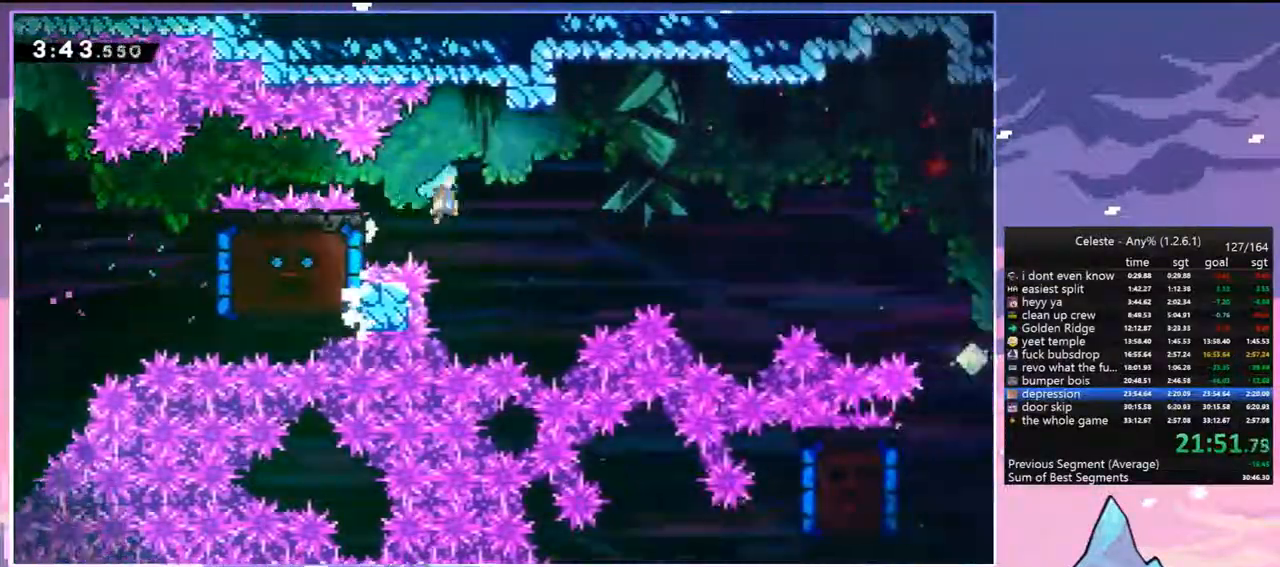
{"keys": ["down", "right"], "events": [[167, "jump", "up"], [217, "down", "down"]]}
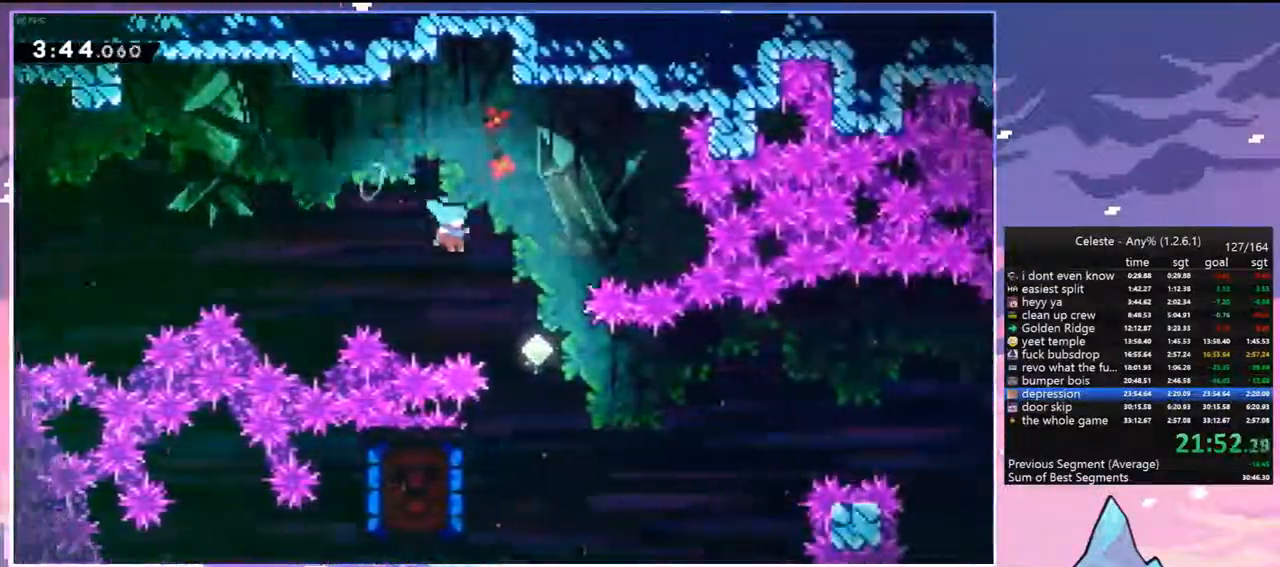
{"keys": ["dash", "left"], "events": [[50, "right", "up"], [283, "left", "down"], [333, "down", "up"], [367, "dash", "down"]]}
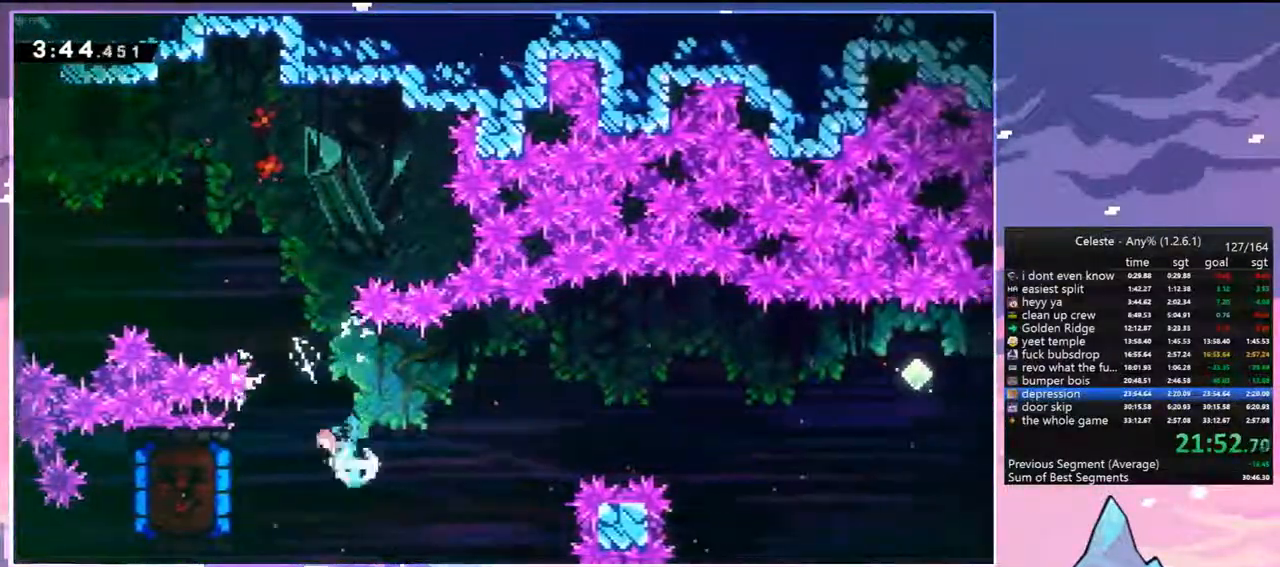
{"keys": [], "events": [[17, "dash", "up"], [17, "left", "up"]]}
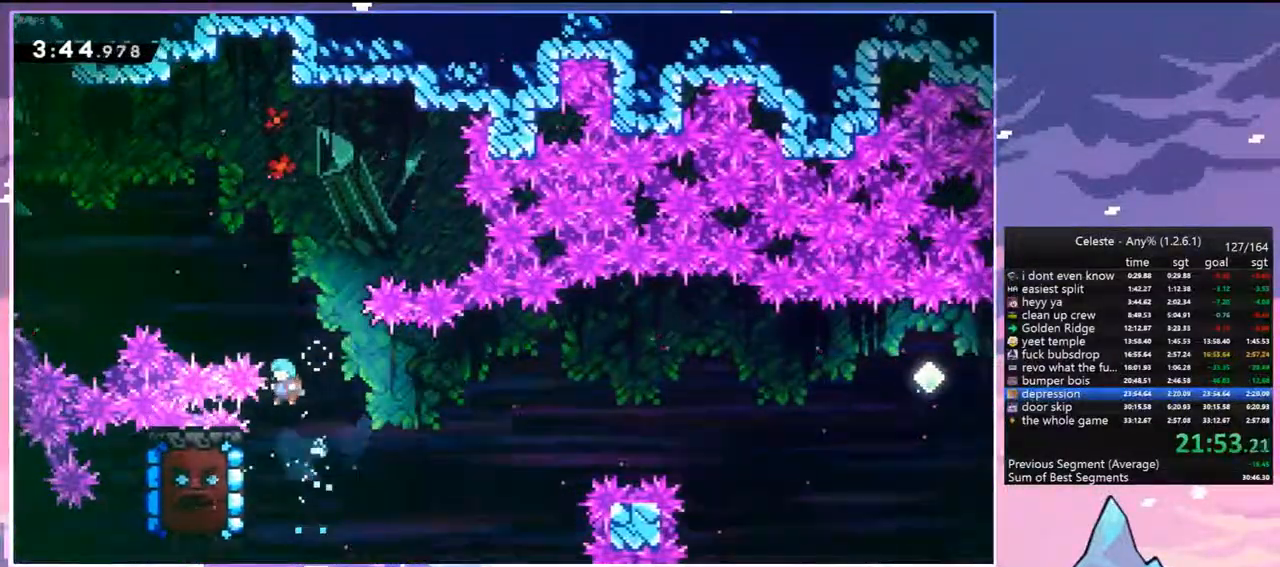
{"keys": ["grab", "right"], "events": [[33, "left", "down"], [83, "grab", "down"], [217, "right", "down"], [267, "left", "up"]]}
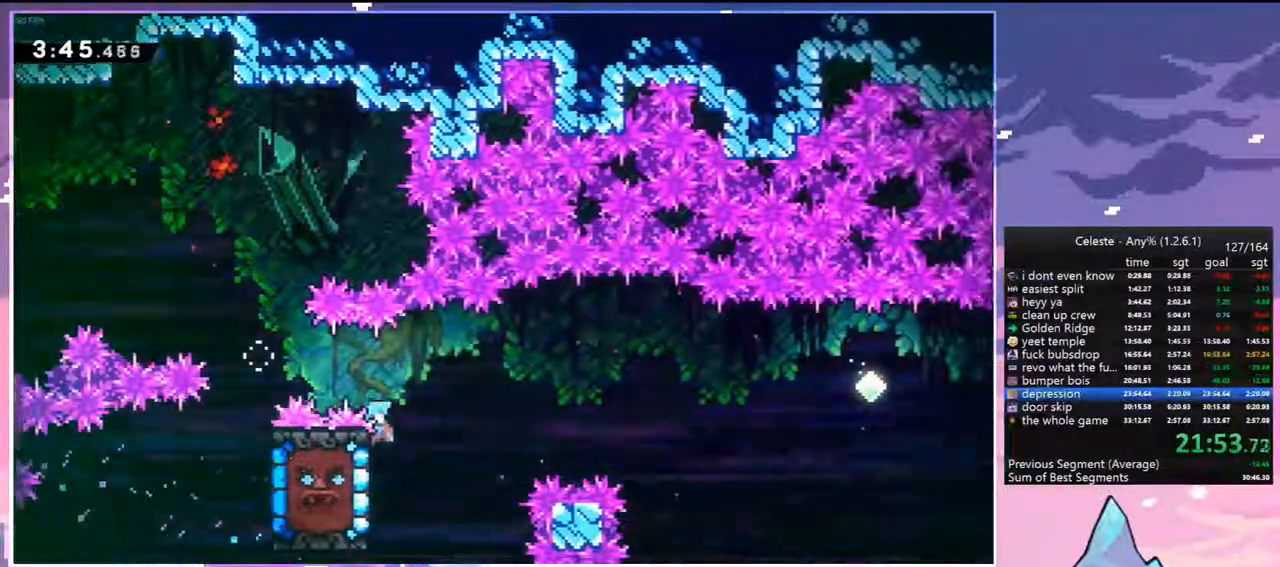
{"keys": ["jump", "right", "up"], "events": [[233, "jump", "down"], [283, "grab", "up"], [467, "up", "down"]]}
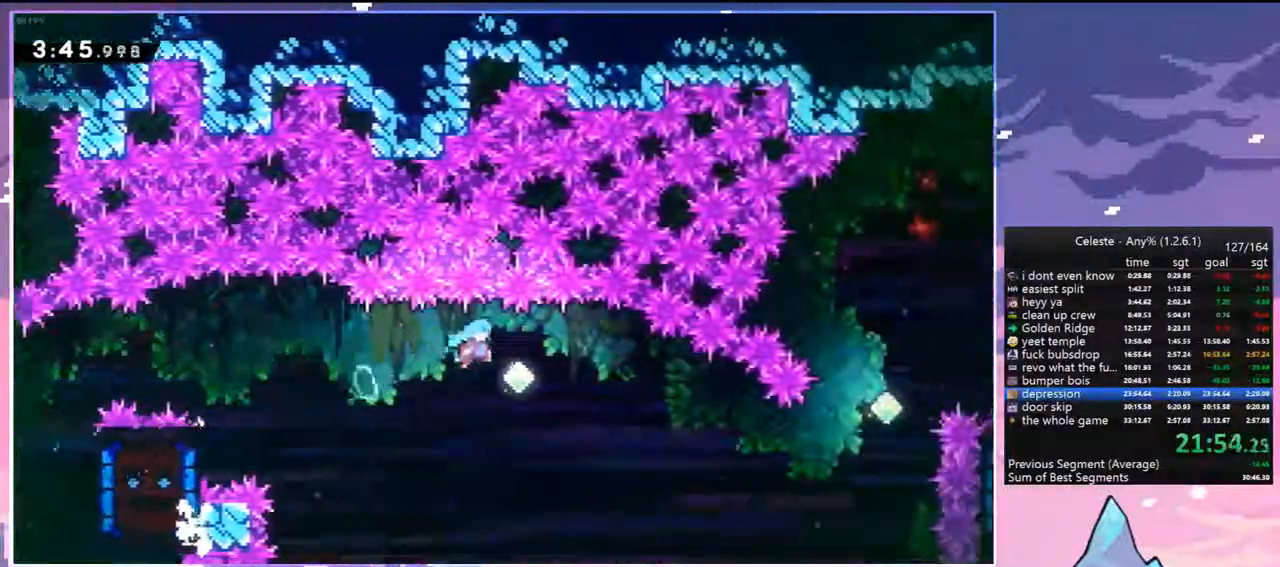
{"keys": ["dash", "right", "up"], "events": [[100, "jump", "up"], [483, "dash", "down"]]}
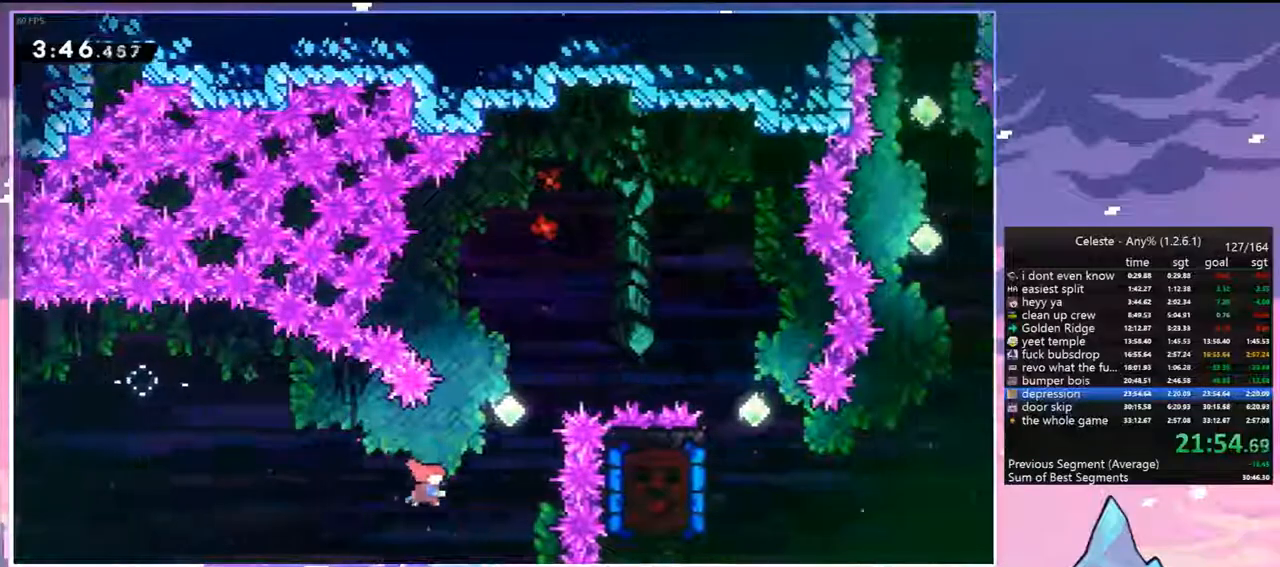
{"keys": ["right"], "events": [[117, "dash", "up"], [267, "dash", "down"], [450, "dash", "up"], [500, "up", "up"]]}